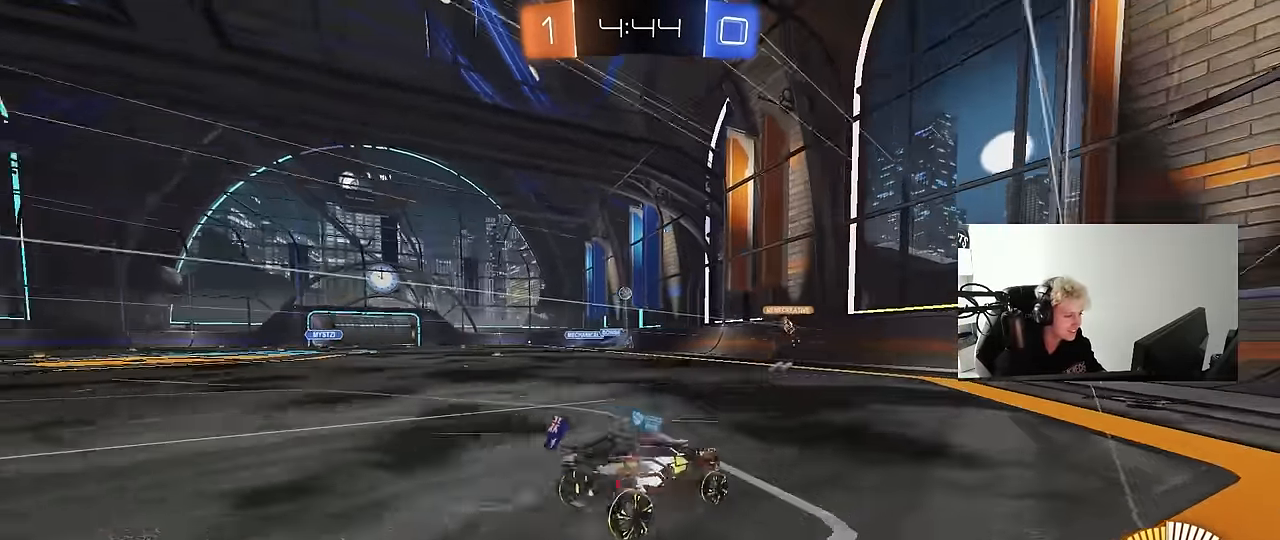
Gameplay with keyboard and mouse; each line is a JSON object with the keys and mouse buttons held at the frame after it. "events" lists presses ("down") and releases ("up") of "1", "2", "3", "4", "5", "a", "alt", "c", "caps_lock", "ctrl", "d", "e", "f", "g", "q", "r", "s", "shift", "space", "t", "tab", "v", "w", "x", "z", "mouse_left", "mouse_wheel" and "mouse_right" between this image and that frame as [ms after this image, input, new state], when the widget could be followed in between. "mouse_left", "mouse_wheel", "mouse_right" = the "left", "wheel", "right" buttons of the "mouse" list. No other keys are recorded. "wheel" means that the mouse wheel is clicked or scrolled. "mouse_move" is the direction in which the mouse moves at that frame (one of eight, or "still"), when it could be read.
{"keys": ["a", "w"], "mouse": [], "mouse_move": "still", "events": [[67, "d", "down"], [117, "d", "up"], [167, "a", "down"], [167, "shift", "down"], [350, "shift", "up"]]}
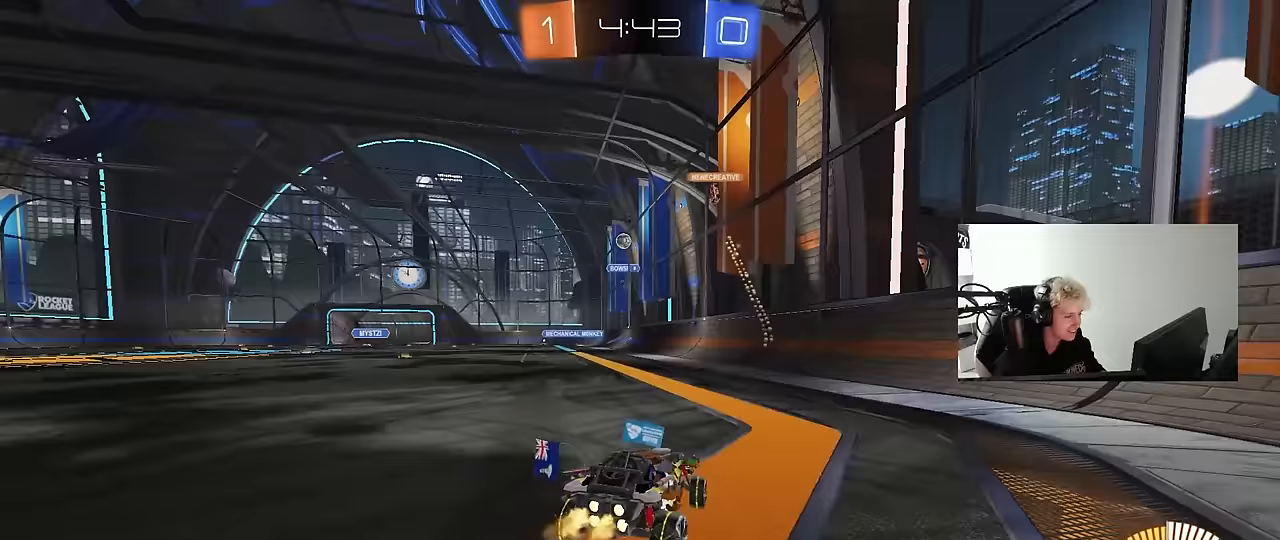
{"keys": ["a", "w"], "mouse": [], "mouse_move": "still", "events": [[50, "a", "up"], [133, "w", "up"], [183, "a", "down"], [467, "w", "down"]]}
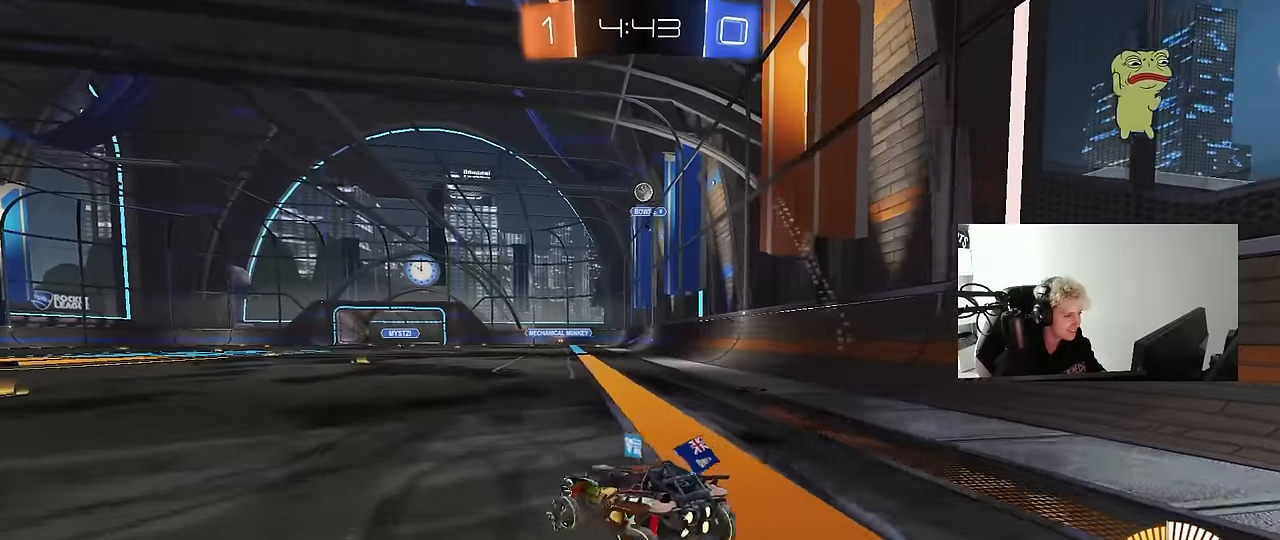
{"keys": ["w"], "mouse": [], "mouse_move": "still", "events": [[50, "w", "up"], [250, "a", "up"], [483, "w", "down"]]}
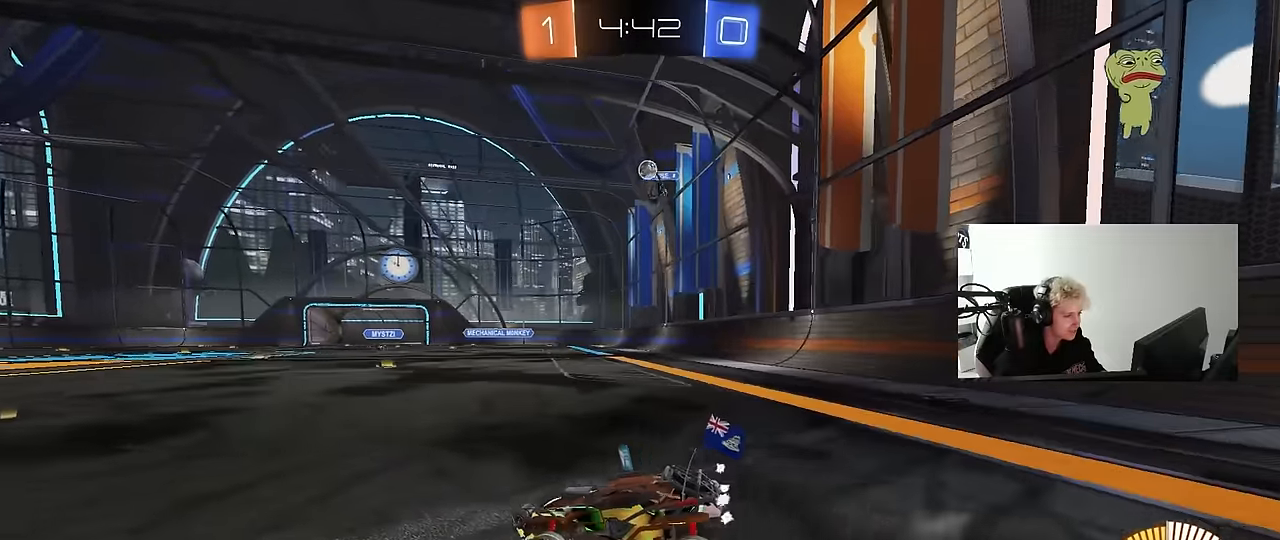
{"keys": [], "mouse": [], "mouse_move": "still", "events": [[217, "d", "down"], [400, "d", "up"], [500, "w", "up"]]}
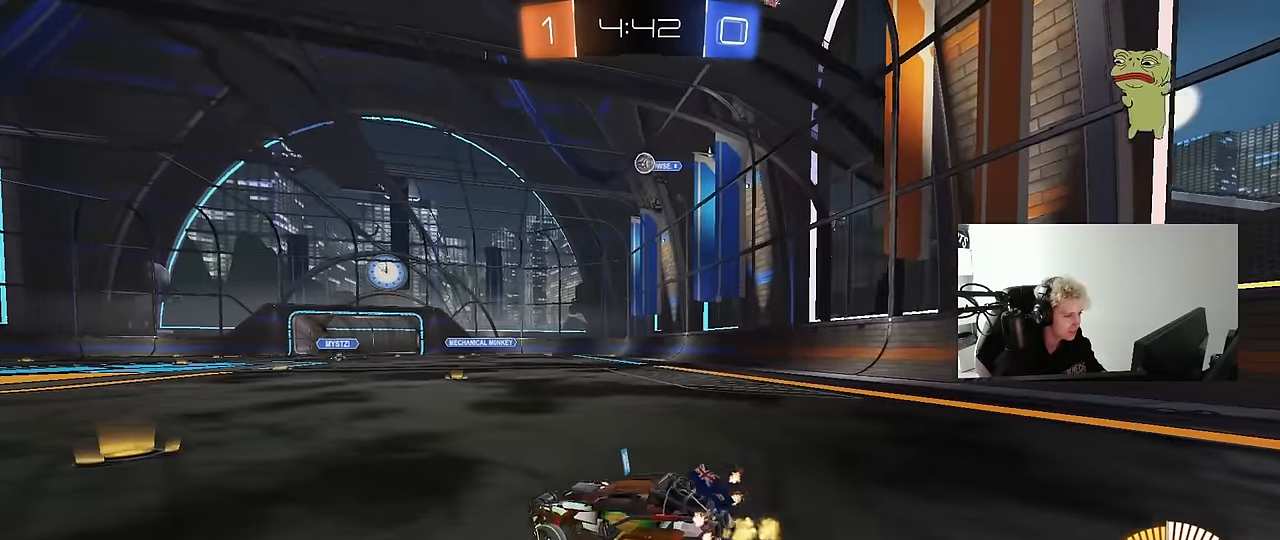
{"keys": [], "mouse": [], "mouse_move": "still", "events": [[133, "a", "down"], [283, "a", "up"], [283, "d", "down"], [417, "d", "up"]]}
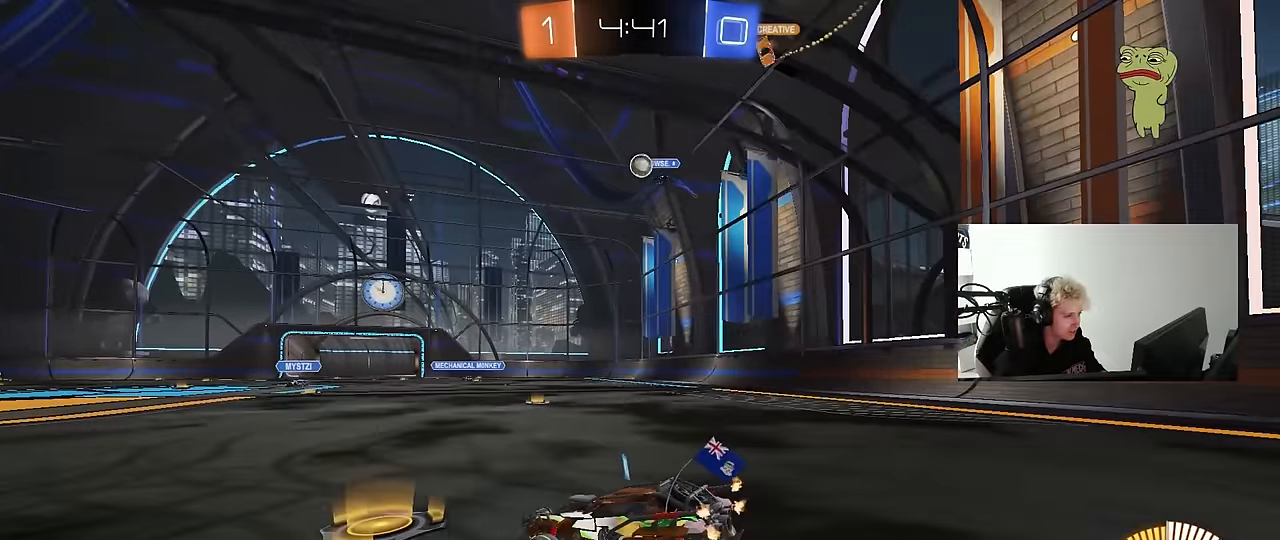
{"keys": ["a", "w"], "mouse": [], "mouse_move": "still", "events": [[50, "w", "down"], [150, "a", "down"], [233, "a", "up"], [283, "d", "down"], [283, "mouse_left", "down"], [383, "d", "up"], [433, "a", "down"], [483, "mouse_left", "up"]]}
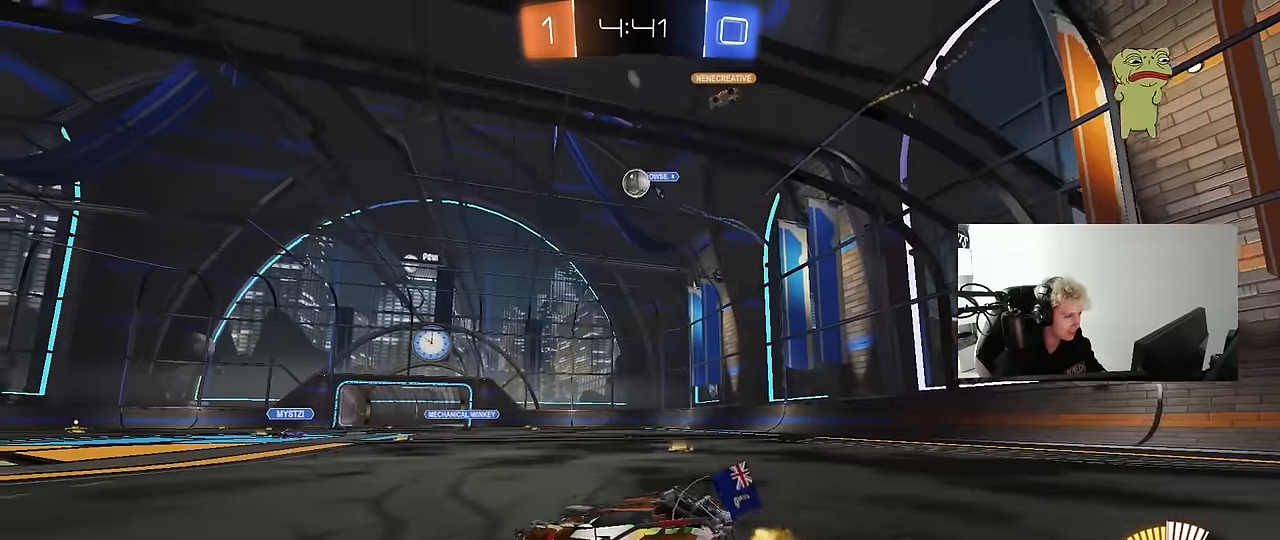
{"keys": ["d", "shift", "w"], "mouse": [], "mouse_move": "still", "events": [[350, "a", "up"], [350, "d", "down"], [450, "shift", "down"]]}
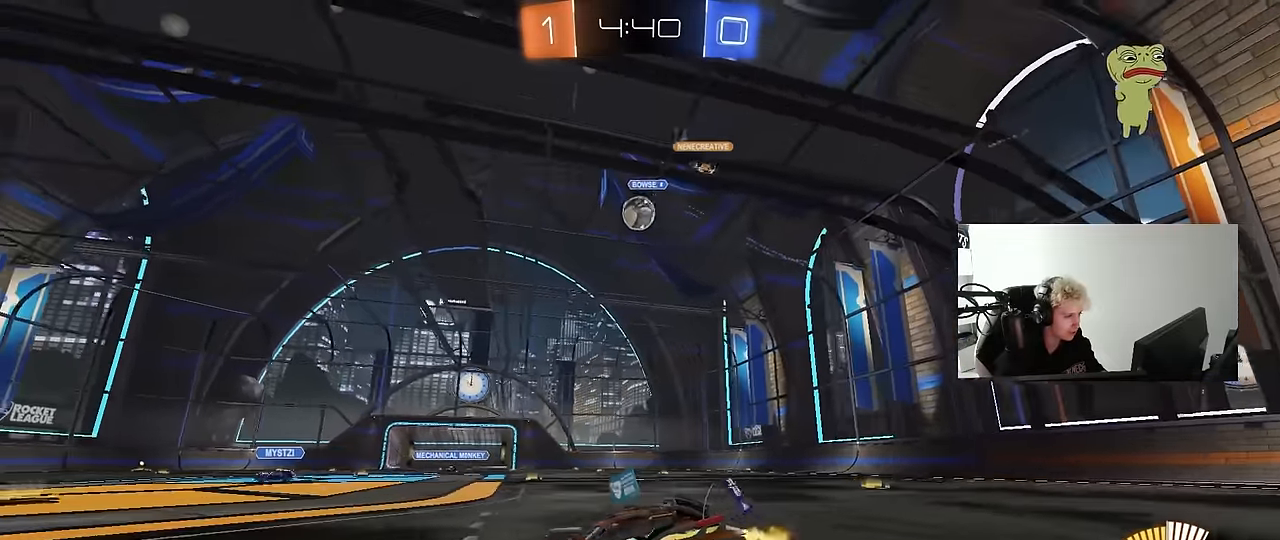
{"keys": [], "mouse": ["left"], "mouse_move": "still", "events": [[83, "shift", "up"], [233, "mouse_left", "down"], [233, "w", "up"], [283, "d", "up"], [283, "mouse_right", "down"], [317, "a", "down"], [317, "s", "down"], [317, "shift", "down"], [467, "a", "up"], [467, "mouse_right", "up"], [467, "s", "up"], [467, "shift", "up"]]}
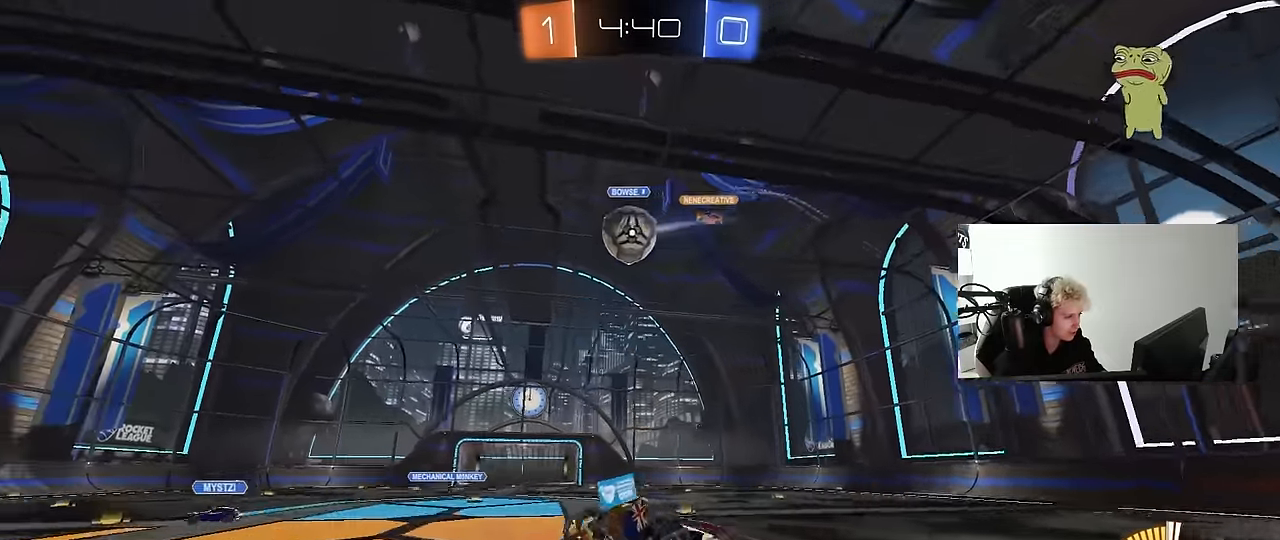
{"keys": ["a", "shift"], "mouse": ["left"], "mouse_move": "still", "events": [[50, "mouse_right", "down"], [100, "a", "down"], [250, "mouse_right", "up"], [250, "w", "down"], [383, "shift", "down"], [433, "w", "up"]]}
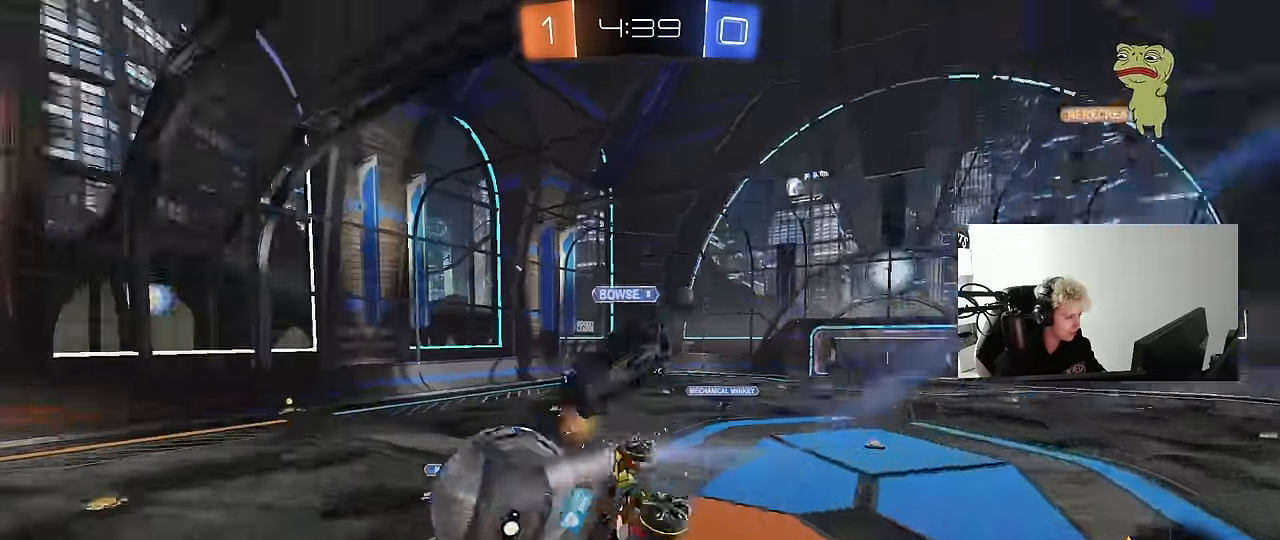
{"keys": ["a", "shift", "w"], "mouse": ["left"], "mouse_move": "still", "events": [[67, "mouse_left", "up"], [67, "s", "down"], [167, "a", "up"], [167, "shift", "up"], [217, "s", "up"], [267, "a", "down"], [267, "shift", "down"], [350, "w", "down"], [400, "mouse_left", "down"]]}
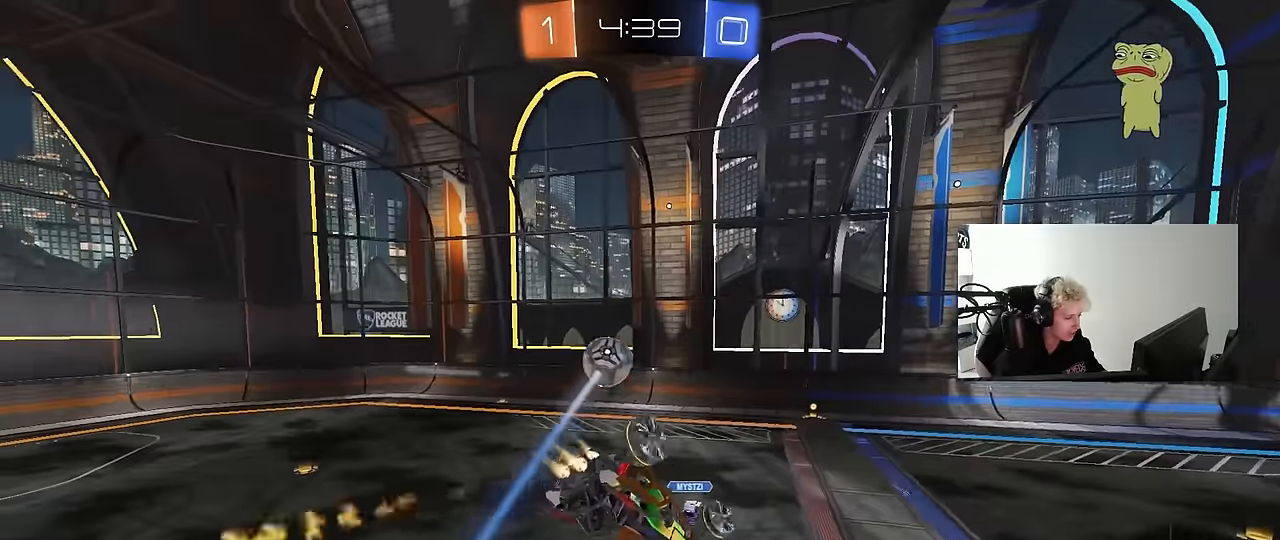
{"keys": [], "mouse": ["left"], "mouse_move": "still", "events": [[134, "w", "up"], [267, "s", "down"], [317, "shift", "up"], [317, "space", "down"], [417, "a", "up"], [467, "s", "up"], [467, "space", "up"]]}
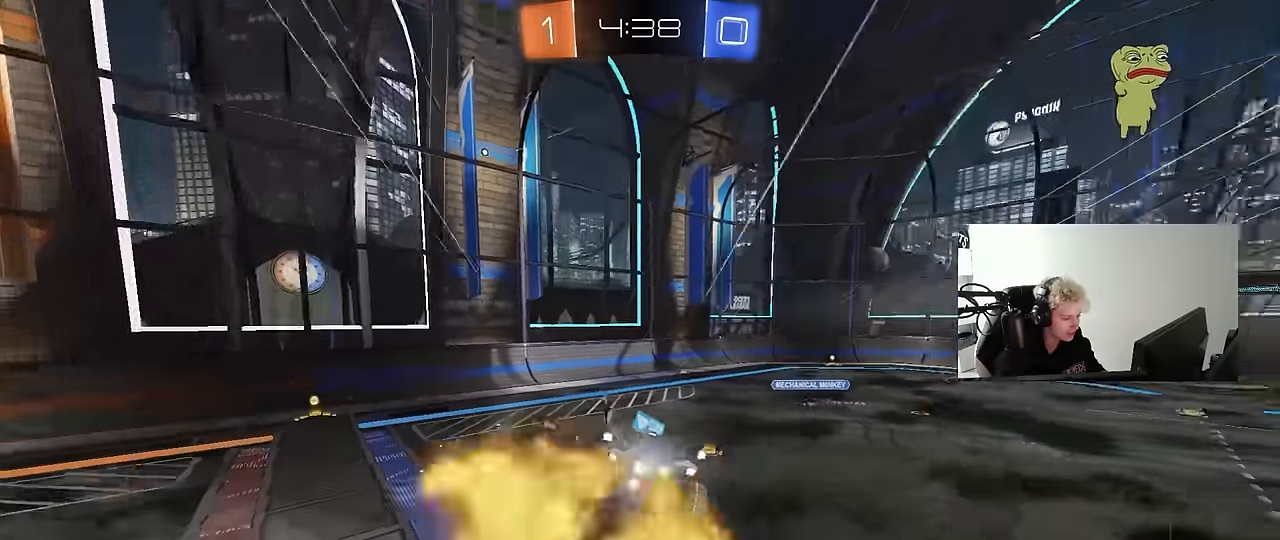
{"keys": ["a", "w"], "mouse": ["left"], "mouse_move": "still", "events": [[50, "d", "down"], [150, "d", "up"], [200, "mouse_left", "up"], [284, "a", "down"], [284, "space", "down"], [284, "w", "down"], [484, "mouse_left", "down"], [484, "space", "up"]]}
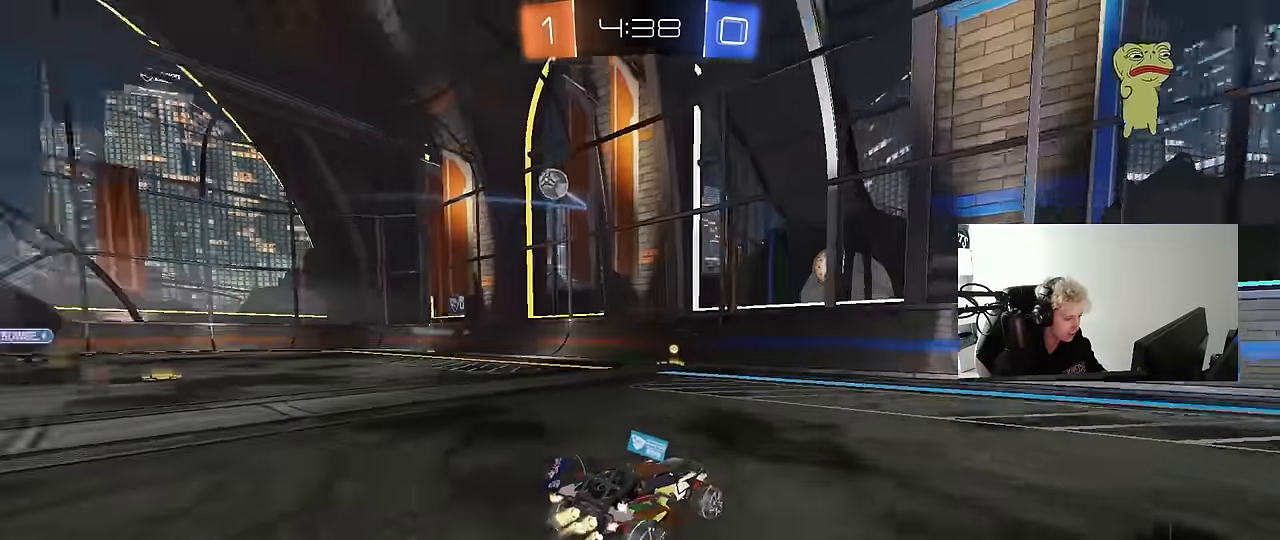
{"keys": ["w"], "mouse": ["left"], "mouse_move": "still", "events": [[350, "a", "up"]]}
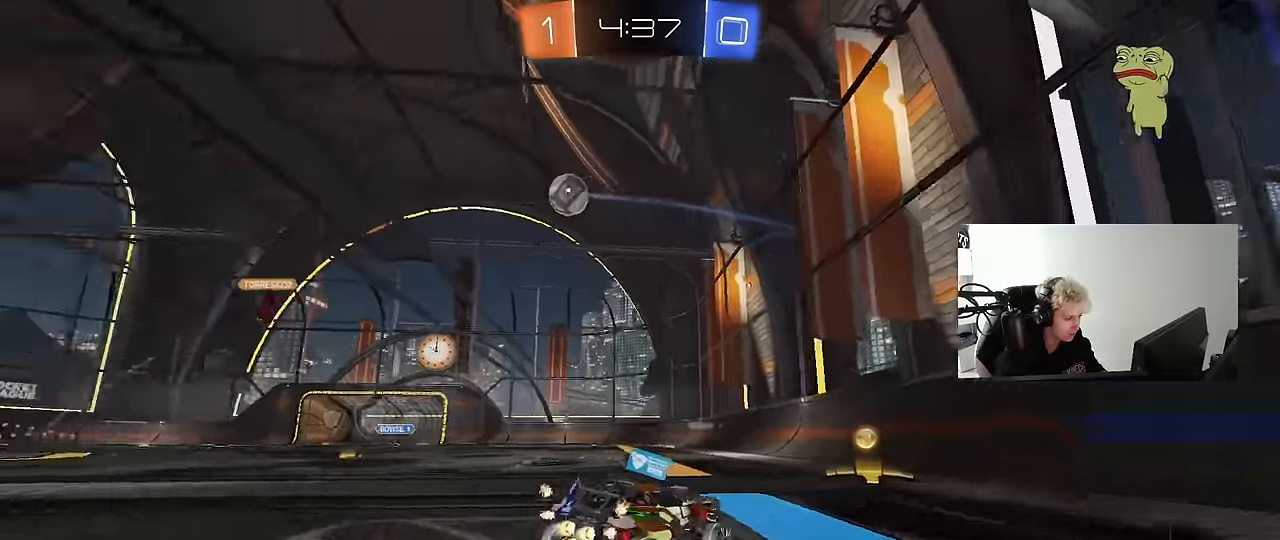
{"keys": ["a", "w"], "mouse": [], "mouse_move": "still", "events": [[184, "a", "down"], [184, "mouse_left", "up"], [184, "shift", "down"], [317, "shift", "up"]]}
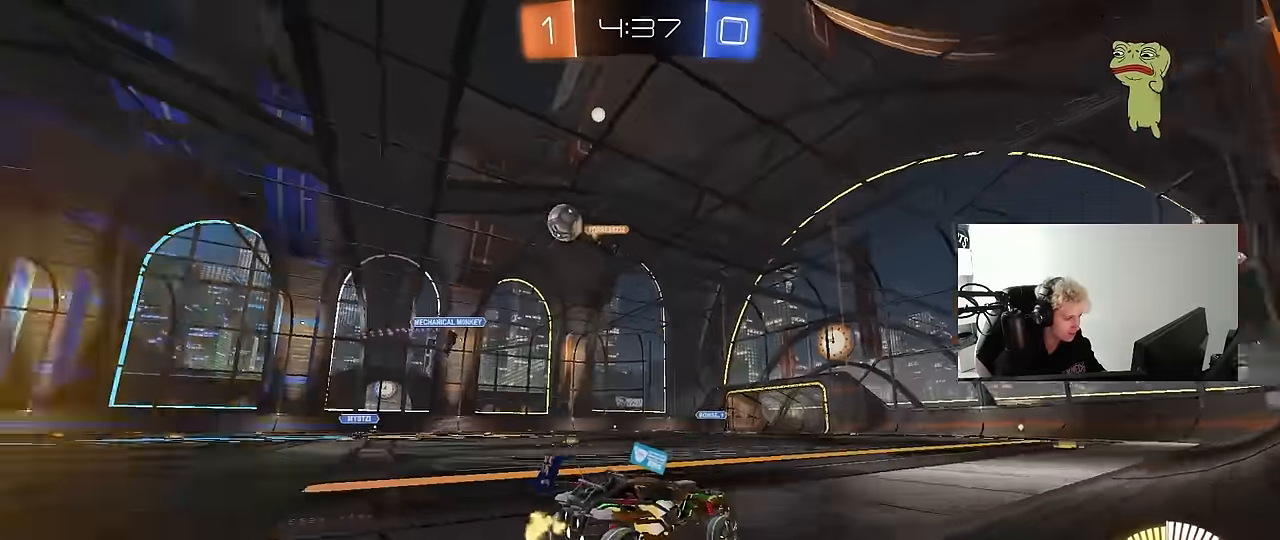
{"keys": ["a", "w"], "mouse": [], "mouse_move": "still", "events": [[50, "a", "up"], [200, "a", "down"], [200, "shift", "down"], [334, "shift", "up"]]}
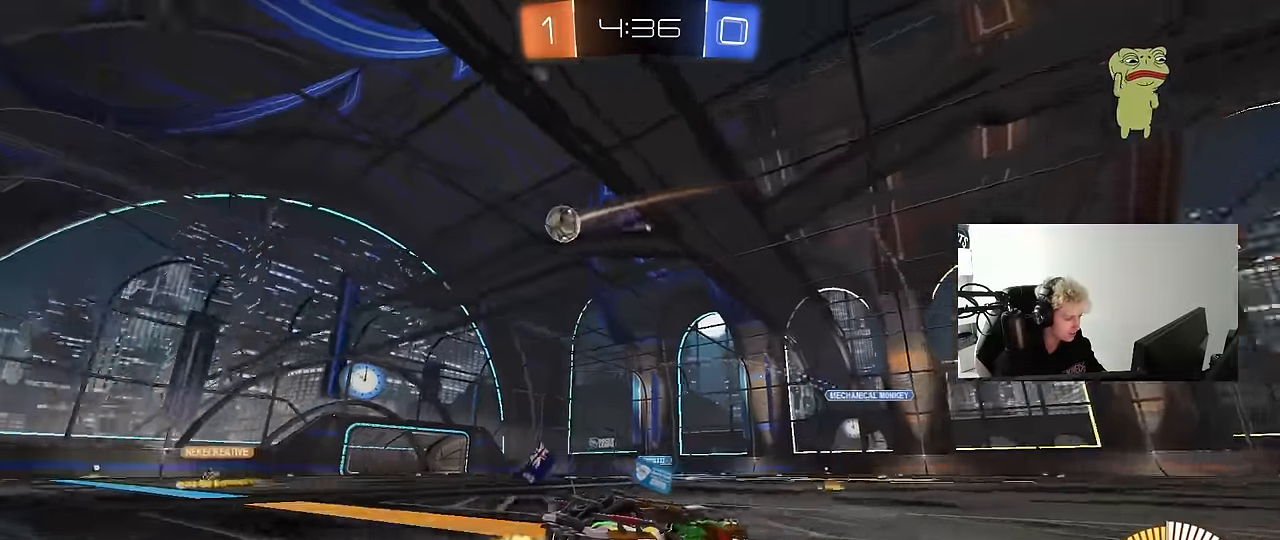
{"keys": ["d", "w"], "mouse": ["left", "right"], "mouse_move": "still", "events": [[67, "shift", "down"], [167, "shift", "up"], [450, "a", "up"], [500, "d", "down"], [500, "mouse_left", "down"], [500, "mouse_right", "down"]]}
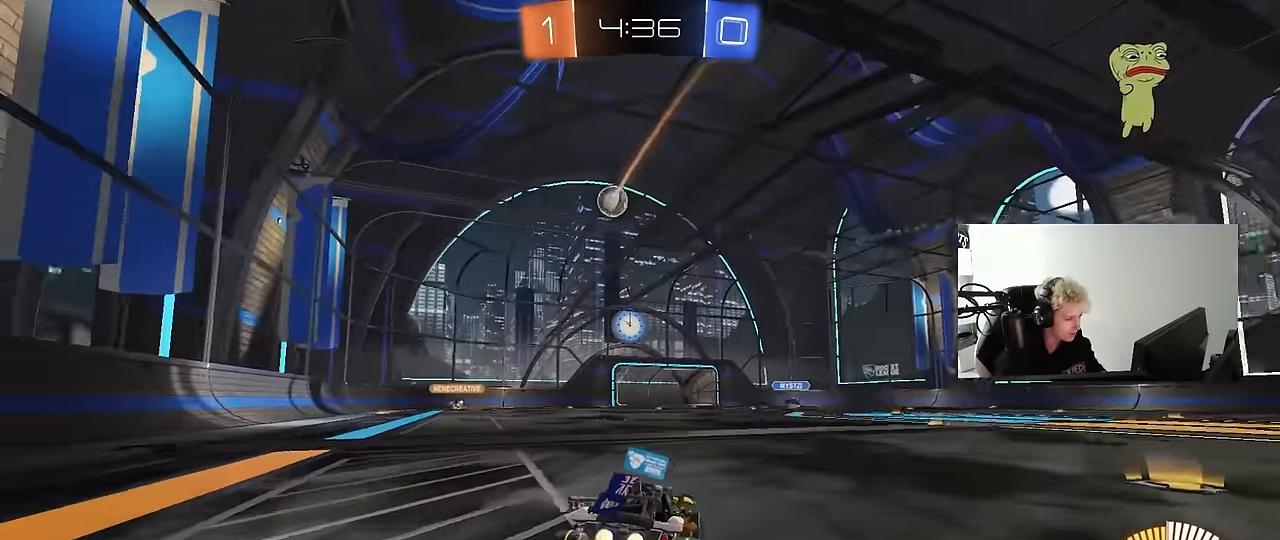
{"keys": ["a", "s", "shift"], "mouse": [], "mouse_move": "still", "events": [[34, "d", "up"], [84, "a", "down"], [84, "mouse_right", "up"], [84, "shift", "down"], [134, "mouse_right", "down"], [184, "s", "down"], [184, "w", "up"], [317, "mouse_left", "up"], [317, "mouse_right", "up"]]}
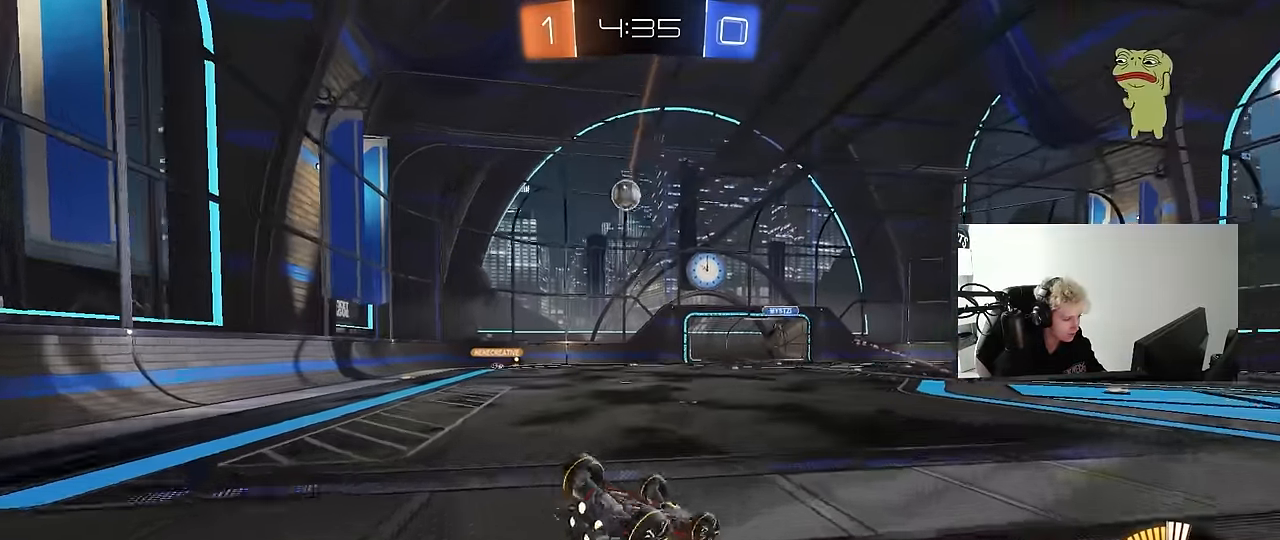
{"keys": ["s"], "mouse": [], "mouse_move": "still", "events": [[50, "s", "up"], [200, "s", "down"], [334, "s", "up"], [384, "shift", "up"], [434, "a", "up"], [484, "s", "down"]]}
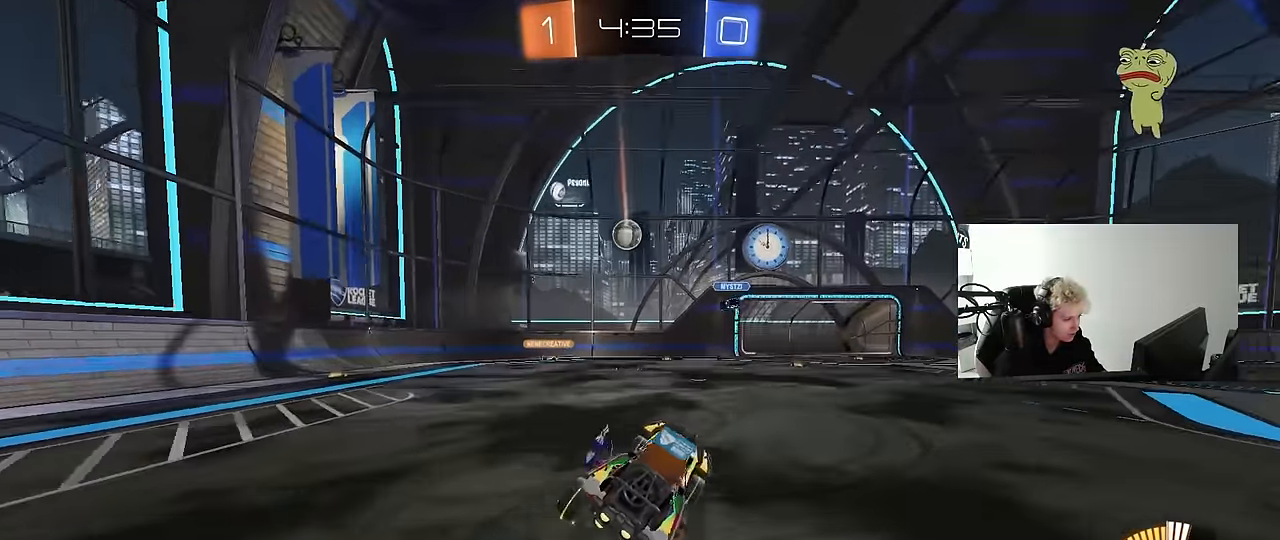
{"keys": [], "mouse": [], "mouse_move": "still", "events": [[67, "a", "down"], [400, "s", "up"], [450, "a", "up"]]}
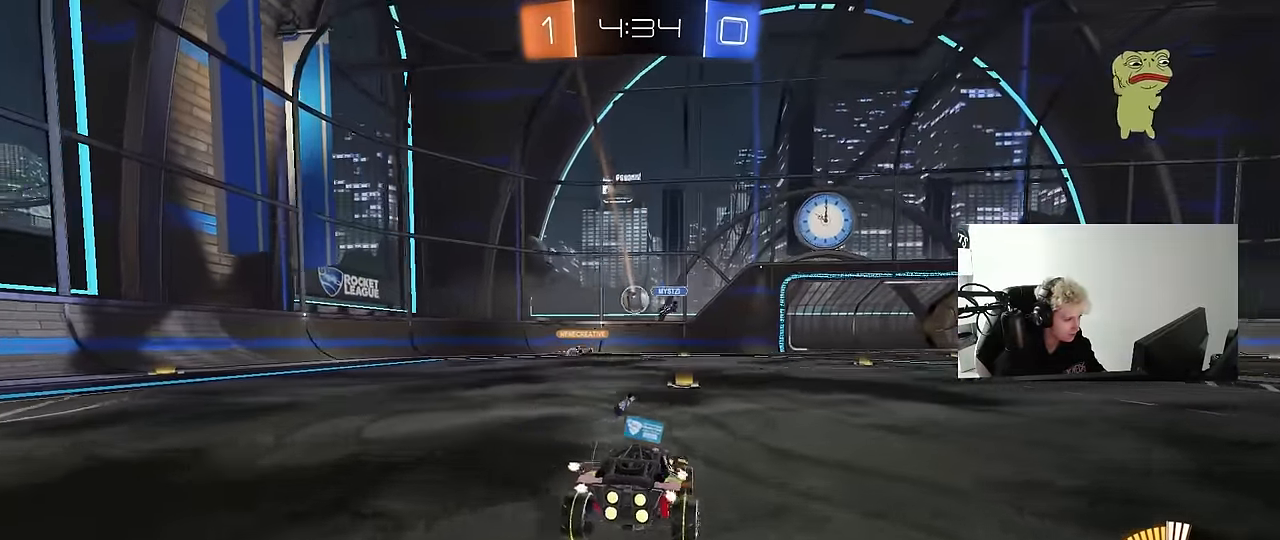
{"keys": ["d", "w"], "mouse": ["left"], "mouse_move": "still", "events": [[184, "d", "down"], [234, "d", "up"], [267, "w", "down"], [467, "d", "down"], [467, "mouse_left", "down"]]}
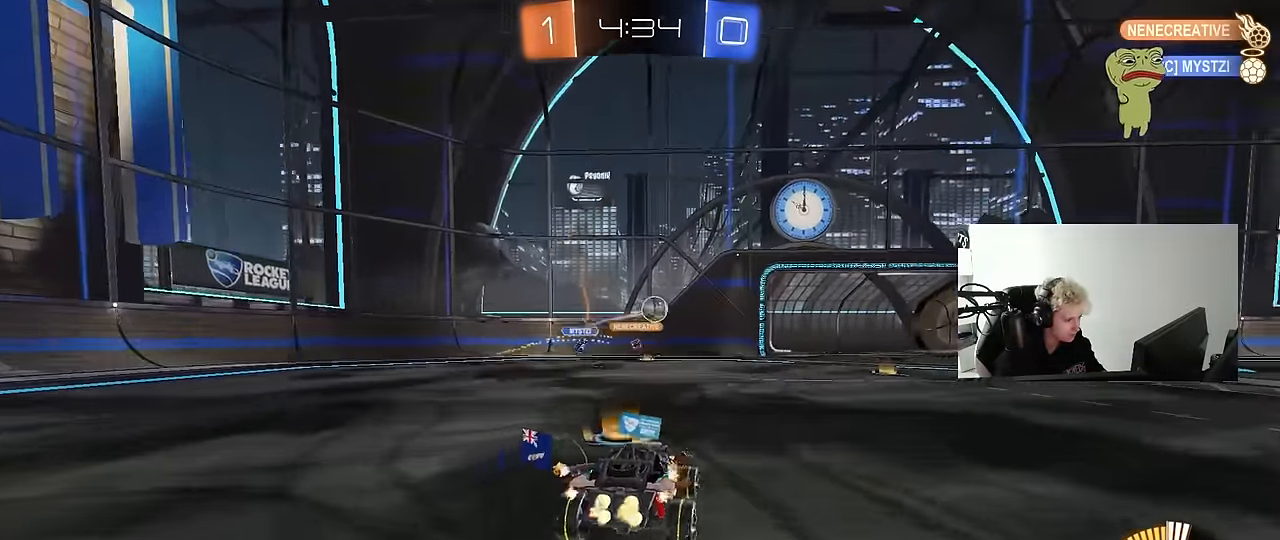
{"keys": ["a", "s"], "mouse": ["right"], "mouse_move": "still", "events": [[150, "d", "up"], [250, "d", "down"], [284, "d", "up"], [284, "mouse_right", "down"], [284, "w", "up"], [334, "a", "down"], [384, "s", "down"], [434, "mouse_left", "up"]]}
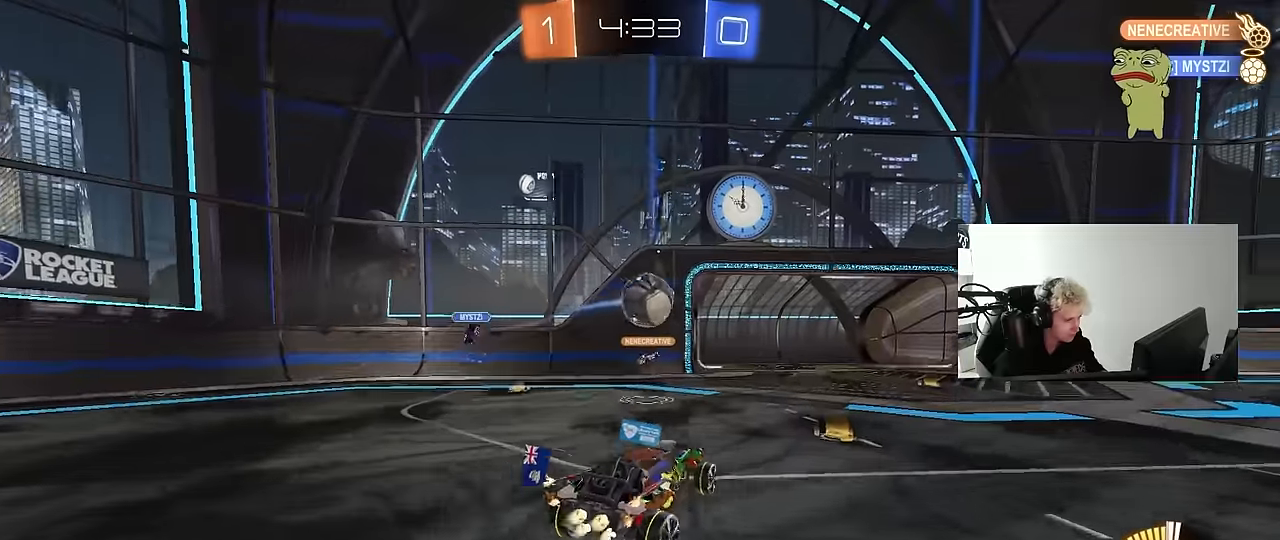
{"keys": ["d", "s", "shift"], "mouse": ["left"], "mouse_move": "still", "events": [[17, "a", "up"], [17, "d", "down"], [17, "mouse_left", "down"], [17, "mouse_right", "up"], [17, "s", "up"], [167, "w", "down"], [267, "d", "up"], [300, "d", "down"], [300, "mouse_right", "down"], [300, "shift", "down"], [400, "s", "down"], [400, "w", "up"], [500, "mouse_right", "up"]]}
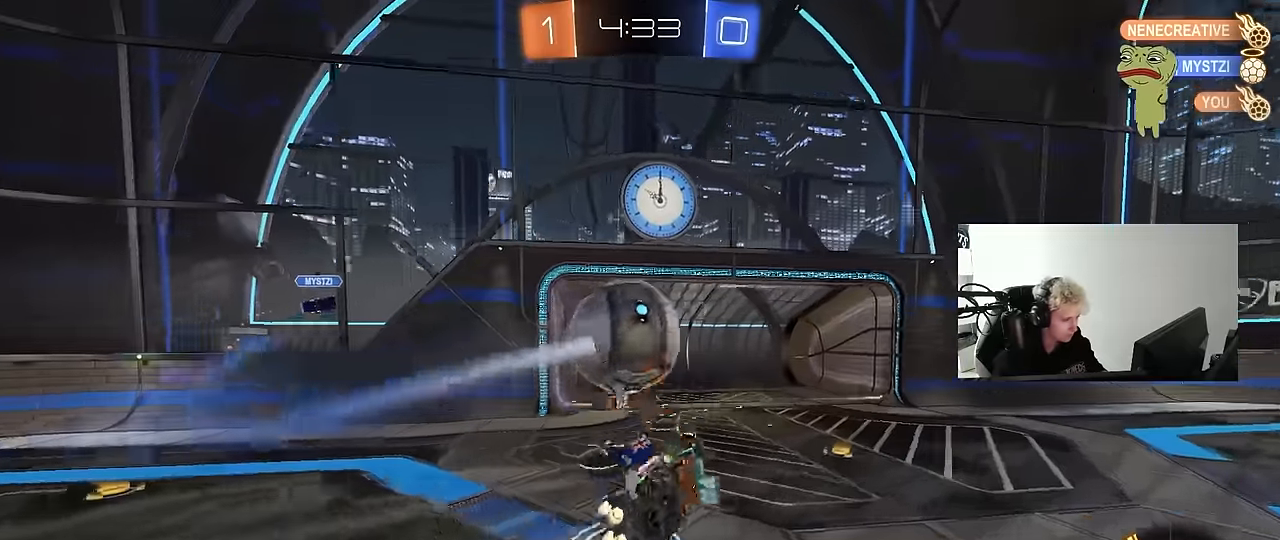
{"keys": ["d", "s", "shift"], "mouse": [], "mouse_move": "still", "events": [[317, "s", "up"], [367, "s", "down"], [500, "mouse_left", "up"]]}
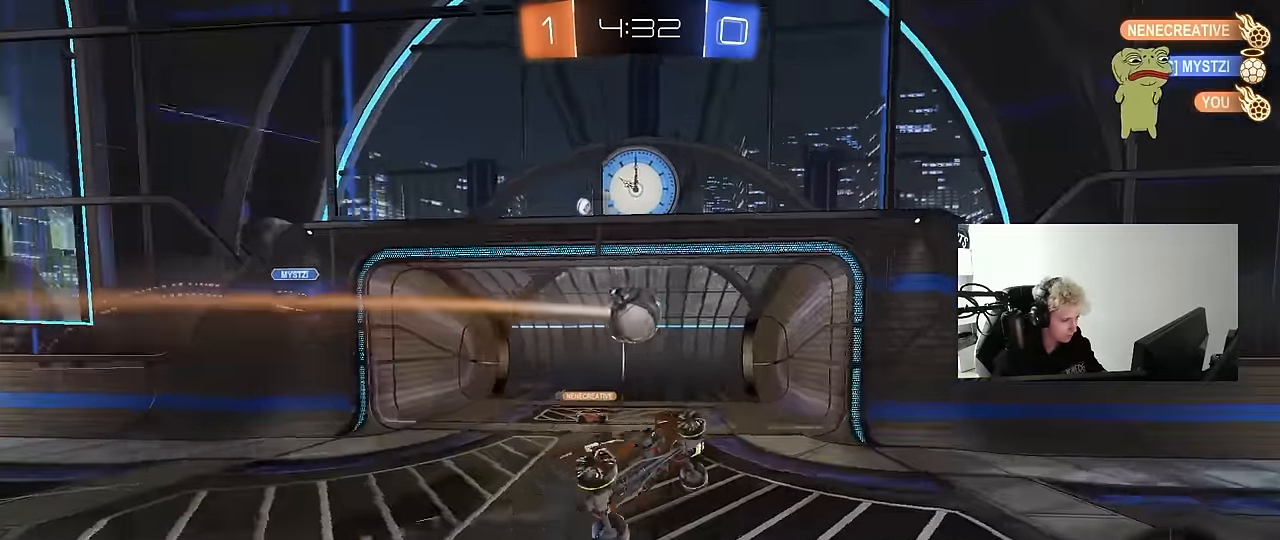
{"keys": [], "mouse": [], "mouse_move": "still", "events": [[100, "shift", "up"], [150, "s", "up"], [200, "d", "up"]]}
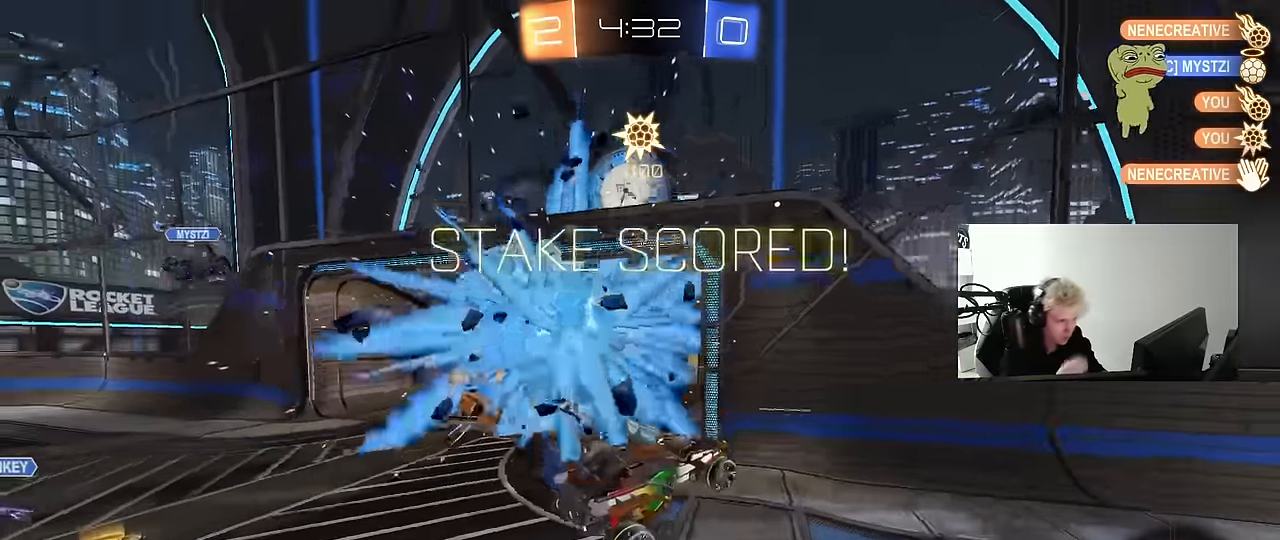
{"keys": ["tab"], "mouse": [], "mouse_move": "still", "events": [[17, "tab", "down"]]}
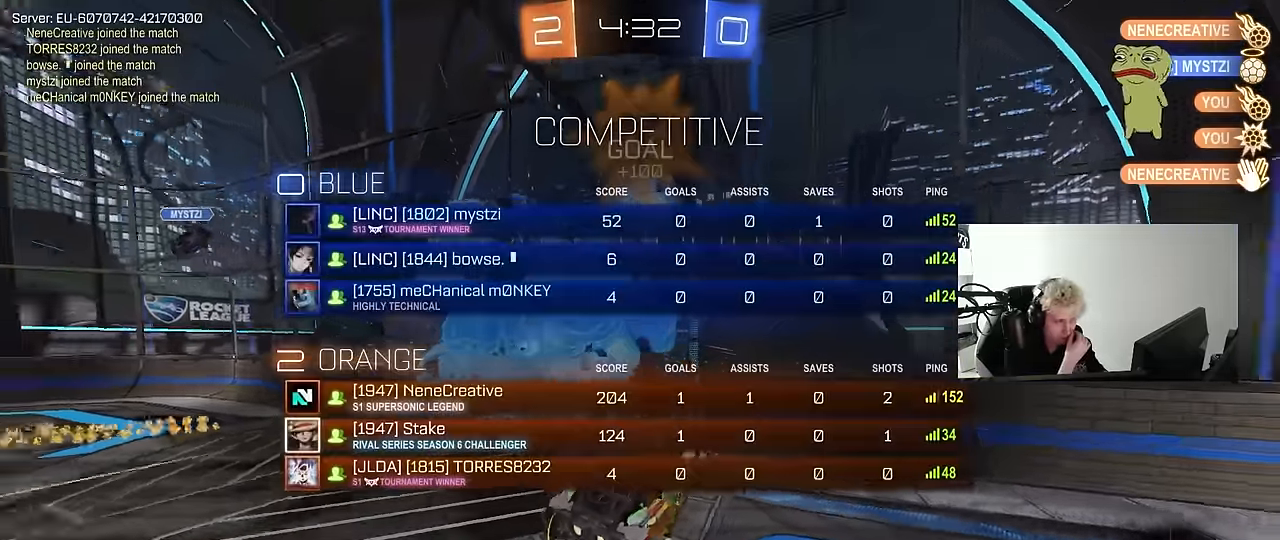
{"keys": ["tab", "w"], "mouse": [], "mouse_move": "still", "events": [[84, "w", "down"]]}
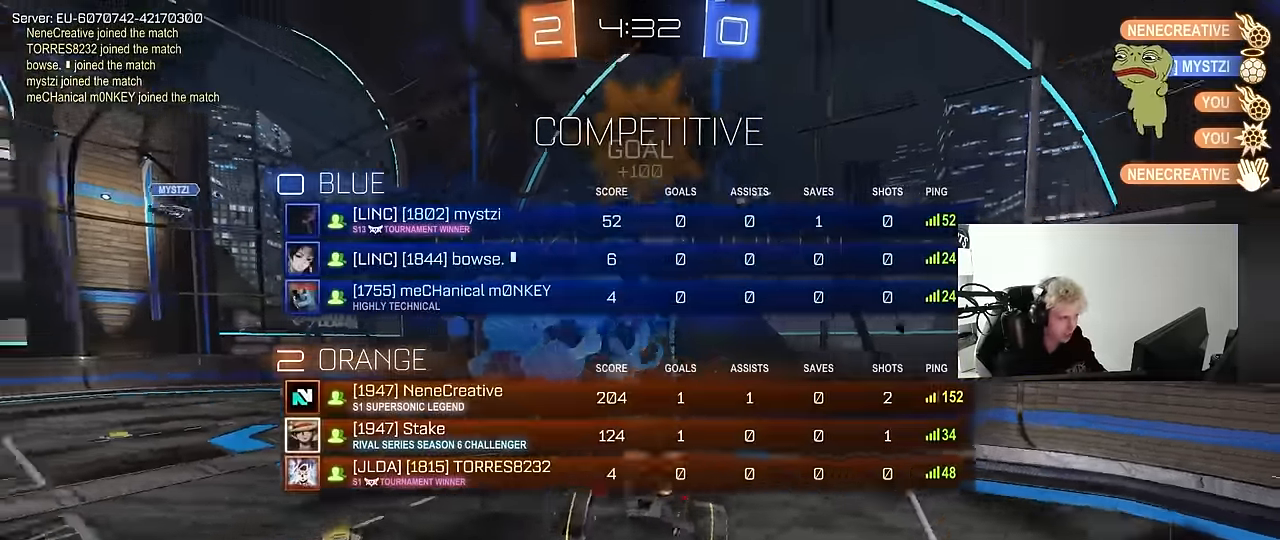
{"keys": ["a", "s", "shift"], "mouse": ["left"], "mouse_move": "still", "events": [[17, "tab", "up"], [50, "space", "down"], [50, "w", "up"], [150, "a", "down"], [150, "s", "down"], [200, "shift", "down"], [200, "space", "up"], [383, "mouse_left", "down"]]}
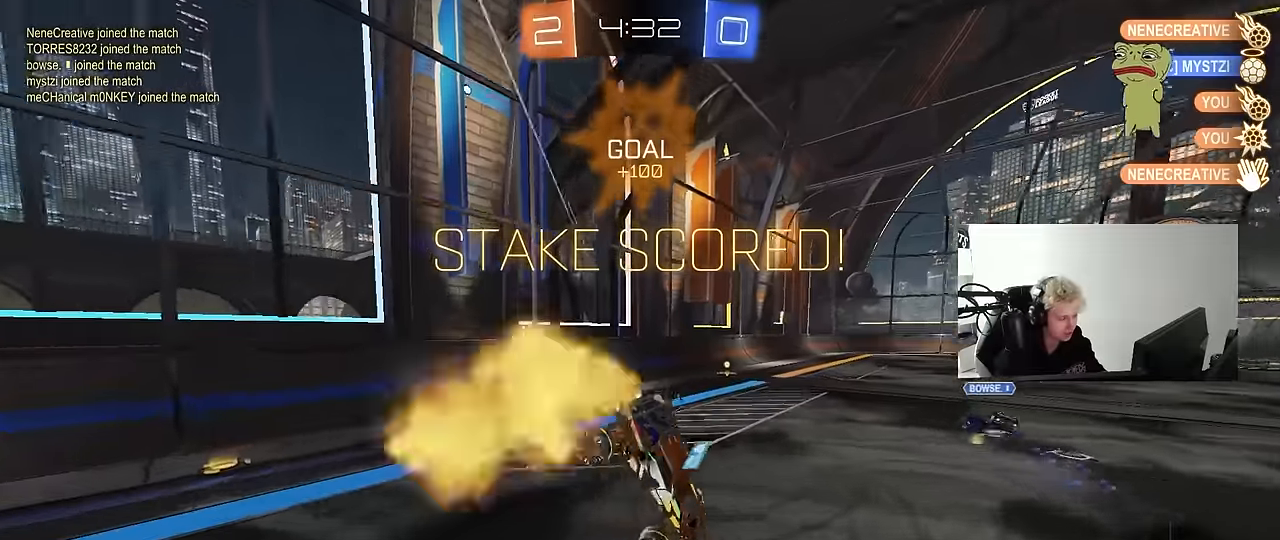
{"keys": ["a", "shift", "w"], "mouse": ["left", "right"], "mouse_move": "still", "events": [[67, "shift", "up"], [267, "s", "up"], [267, "shift", "down"], [350, "mouse_right", "down"], [400, "w", "down"], [450, "mouse_right", "up"], [500, "mouse_right", "down"]]}
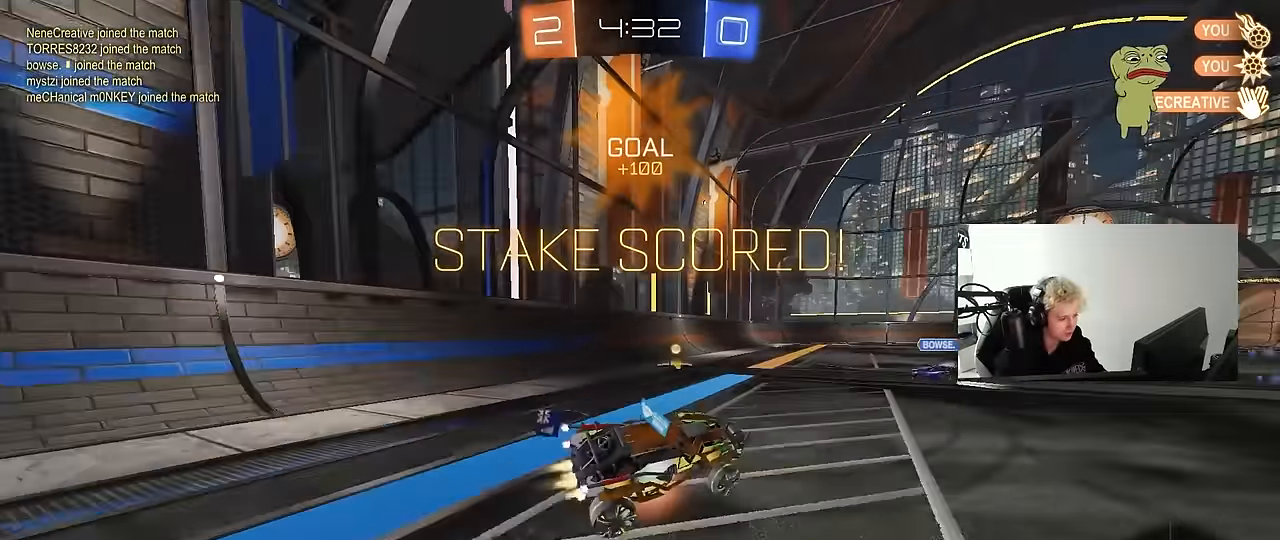
{"keys": ["a", "s", "shift"], "mouse": ["left"], "mouse_move": "up-left", "events": [[83, "s", "down"], [83, "w", "up"], [233, "mouse_right", "up"], [267, "mouse_left", "up"], [467, "mouse_left", "down"]]}
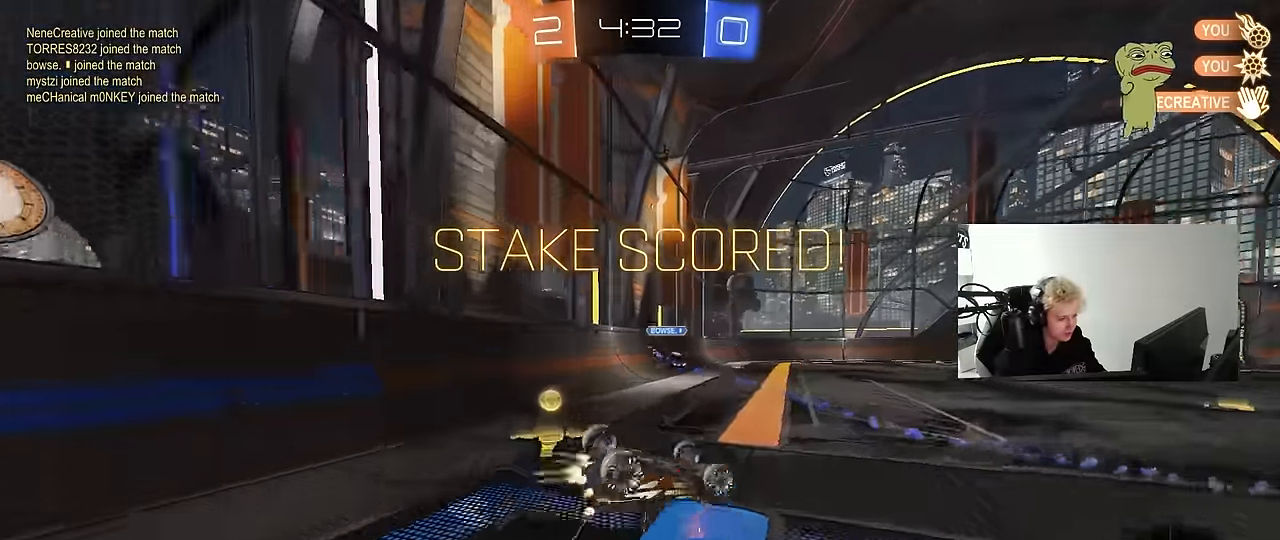
{"keys": ["a", "w"], "mouse": [], "mouse_move": "still", "events": [[50, "s", "up"], [333, "w", "down"], [383, "mouse_left", "up"], [433, "shift", "up"]]}
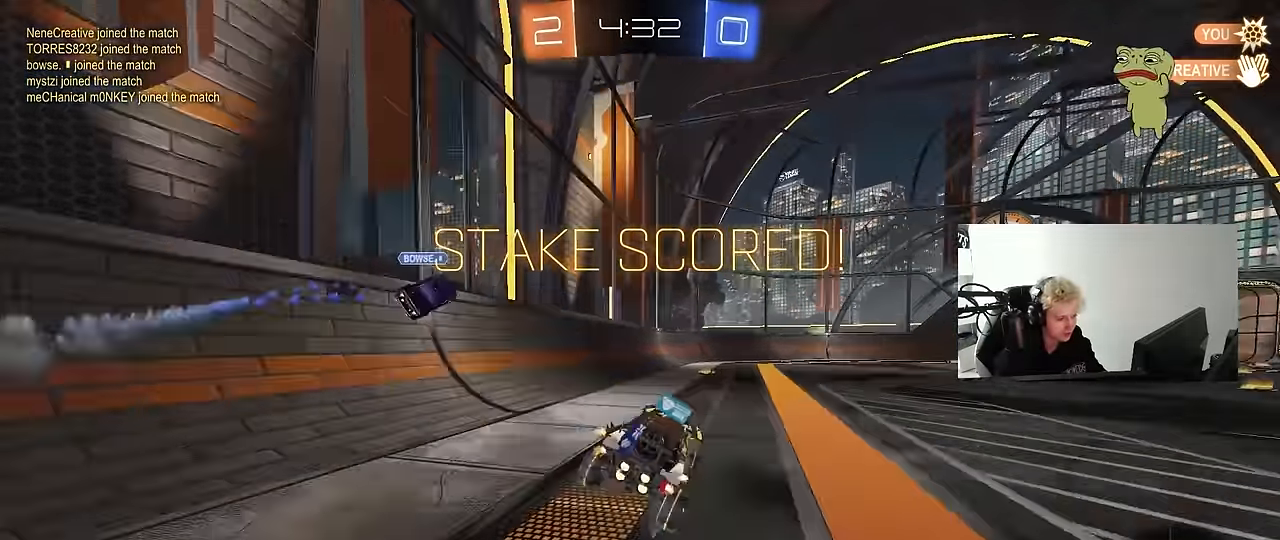
{"keys": ["w"], "mouse": ["right"], "mouse_move": "still", "events": [[33, "a", "up"], [33, "w", "up"], [167, "w", "down"], [217, "d", "down"], [217, "mouse_right", "down"], [300, "d", "up"], [300, "mouse_right", "up"], [400, "mouse_right", "down"]]}